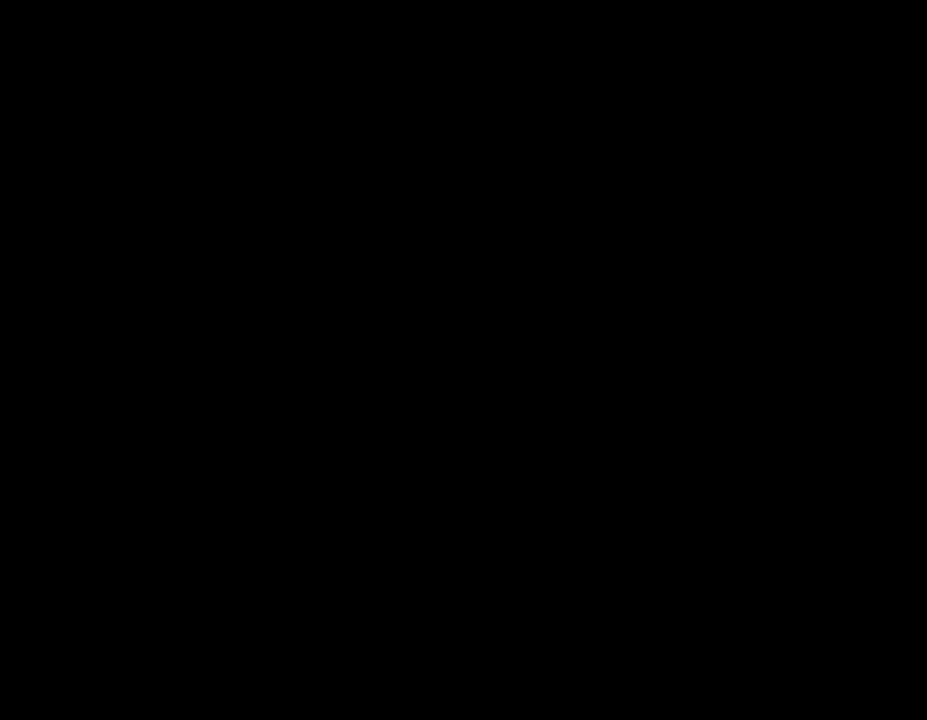
Gameplay with a controller (Nintendo layout); each line is a JSON object with the inputs held at the frame after it. "events" lists button and stick changes between this image and that frame as [ms after this image, input, new state], when the widget could be followed in between. Not read: L3 R3.
{"buttons": ["Y"], "events": [[50, "Y", "down"]]}
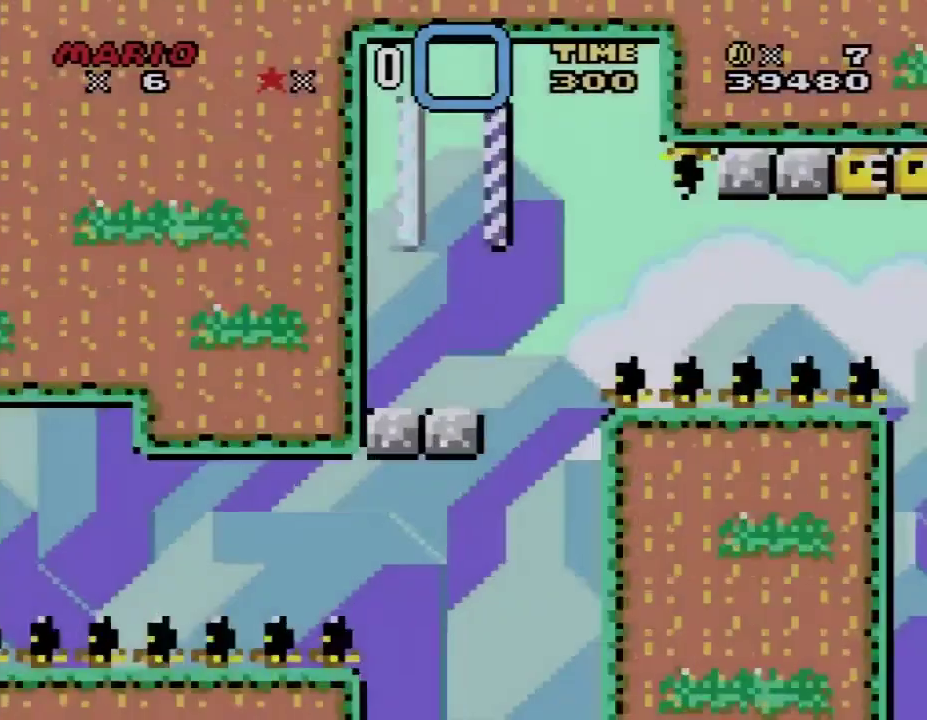
{"buttons": ["Y", "DPAD_RIGHT"], "events": [[167, "DPAD_LEFT", "down"], [333, "DPAD_LEFT", "up"], [367, "DPAD_RIGHT", "down"]]}
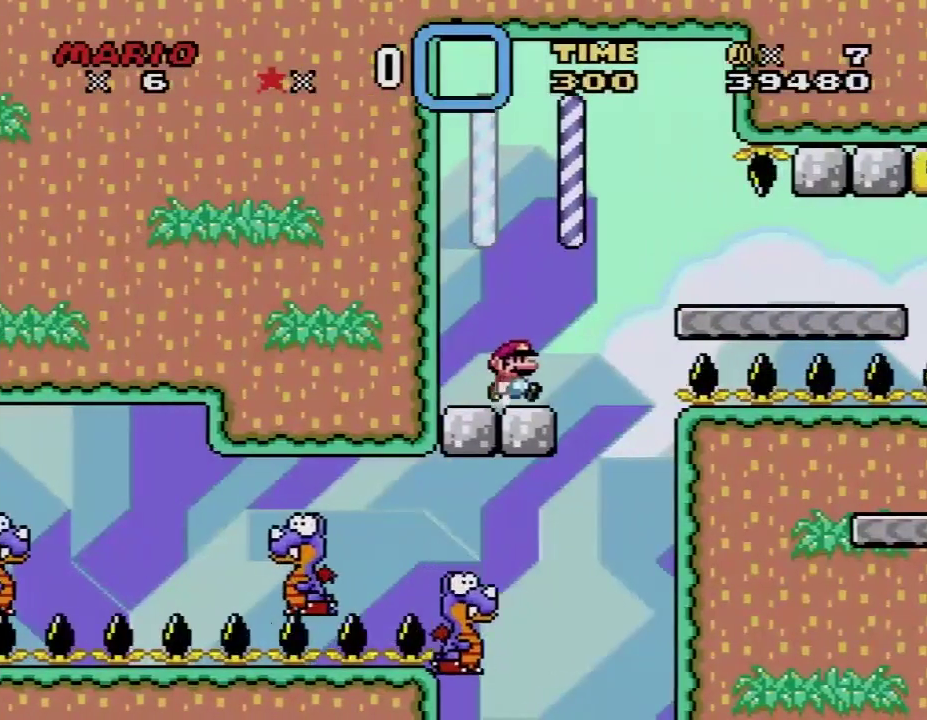
{"buttons": ["Y", "DPAD_RIGHT"], "events": [[17, "B", "down"], [200, "B", "up"]]}
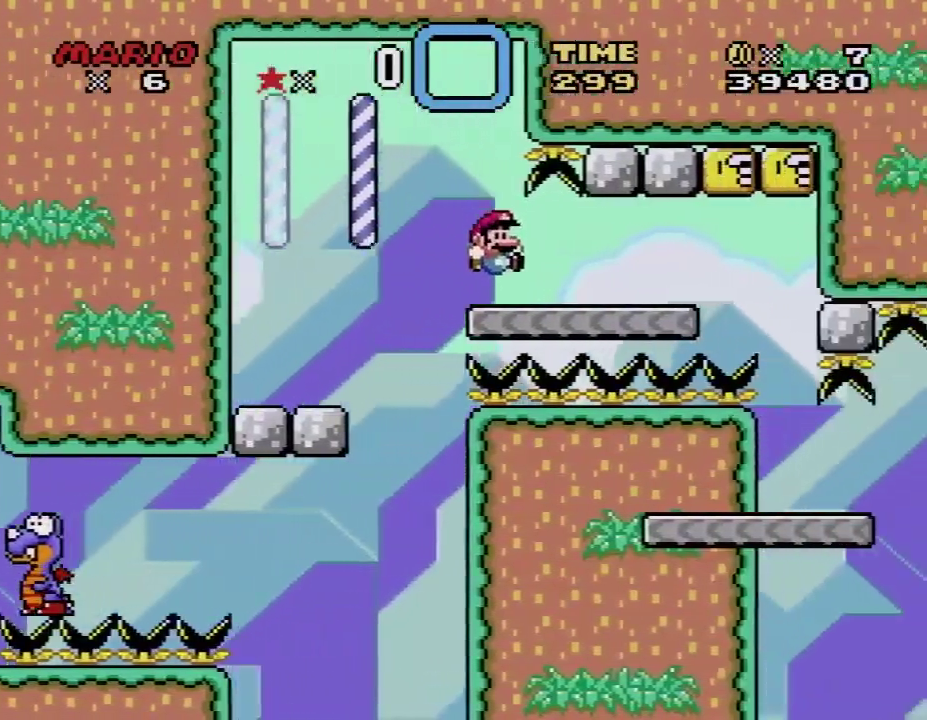
{"buttons": ["B", "Y", "DPAD_RIGHT"], "events": [[383, "B", "down"]]}
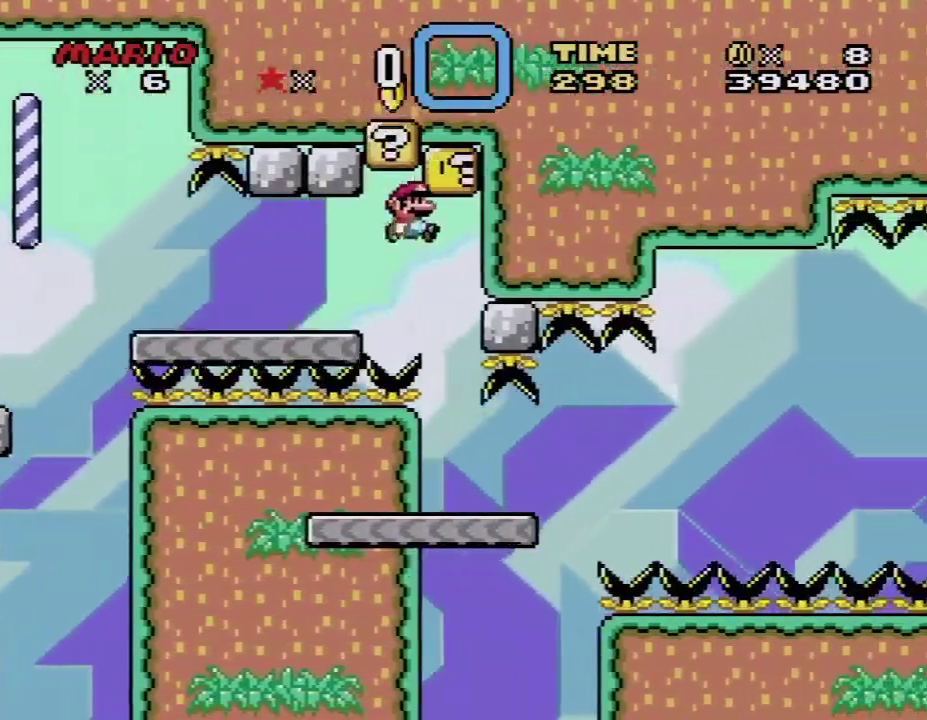
{"buttons": ["Y"], "events": [[50, "DPAD_RIGHT", "up"], [117, "DPAD_LEFT", "down"], [167, "B", "up"], [300, "DPAD_LEFT", "up"], [383, "DPAD_RIGHT", "down"], [483, "DPAD_RIGHT", "up"]]}
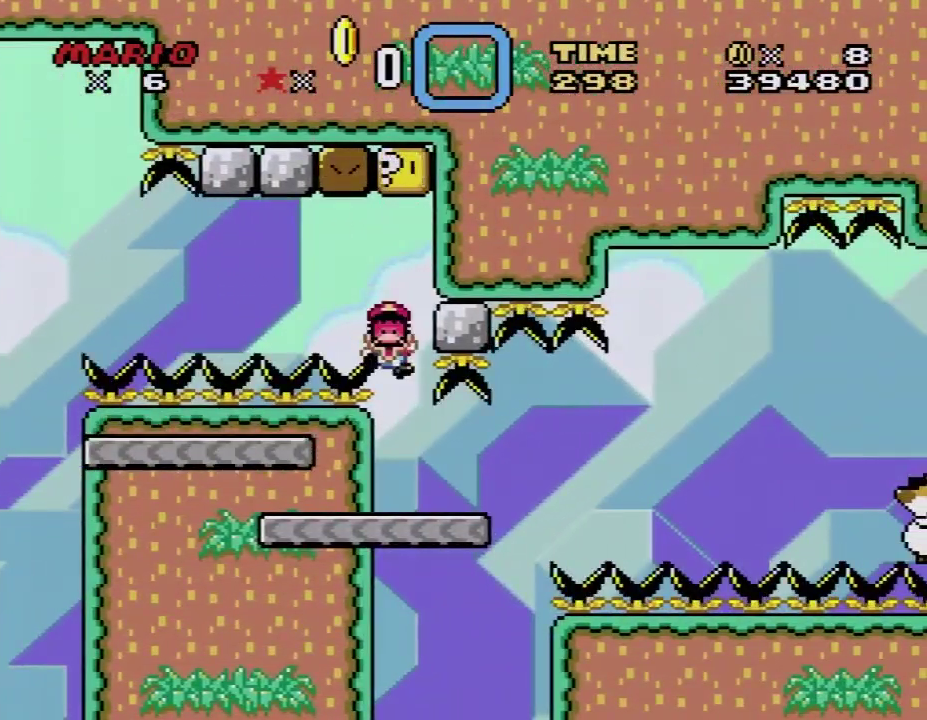
{"buttons": ["A"], "events": [[100, "Y", "up"], [200, "A", "down"], [350, "A", "up"], [417, "A", "down"]]}
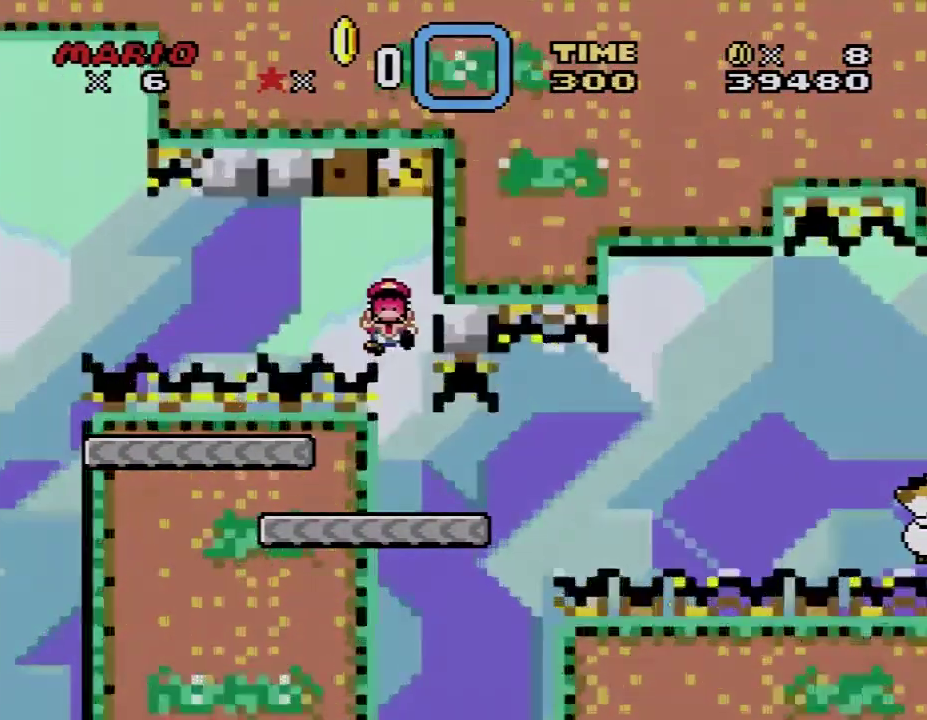
{"buttons": ["Y"], "events": [[17, "A", "up"], [100, "A", "down"], [200, "A", "up"], [383, "Y", "down"]]}
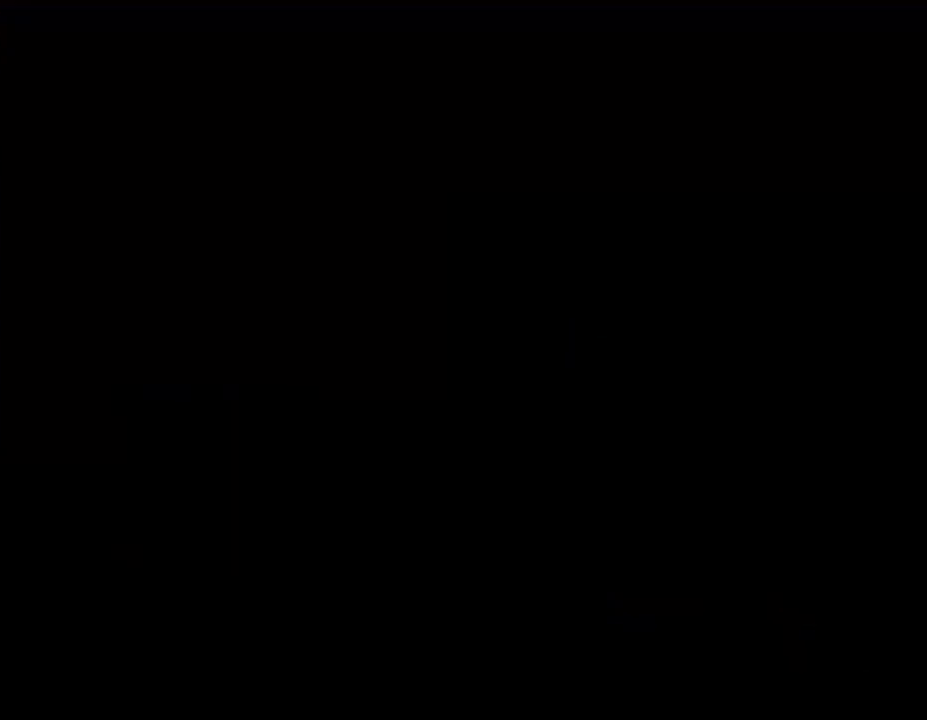
{"buttons": ["Y"], "events": []}
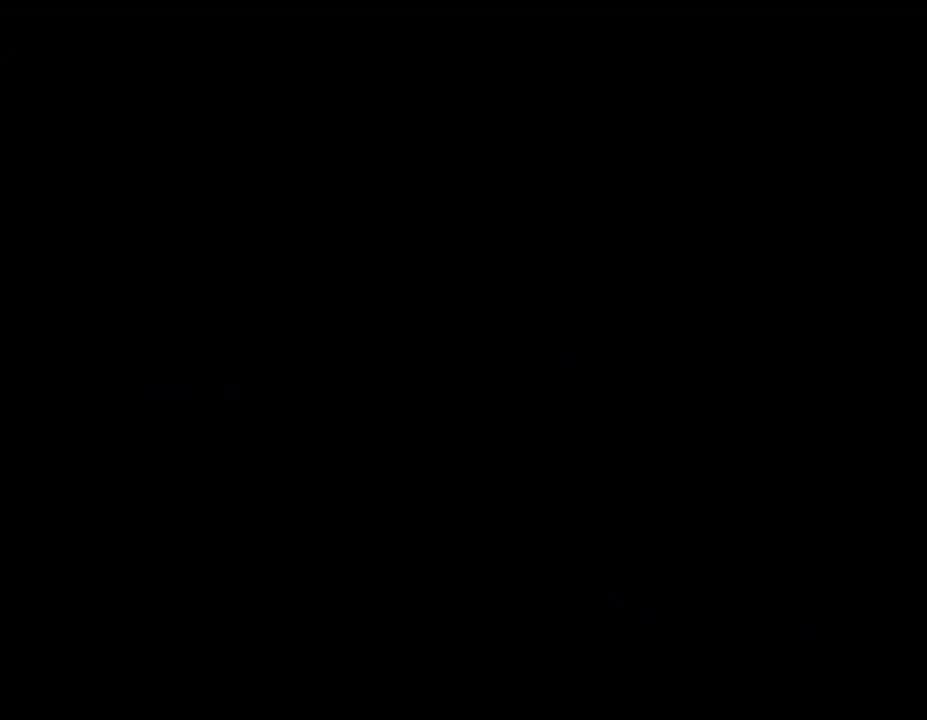
{"buttons": ["Y"], "events": []}
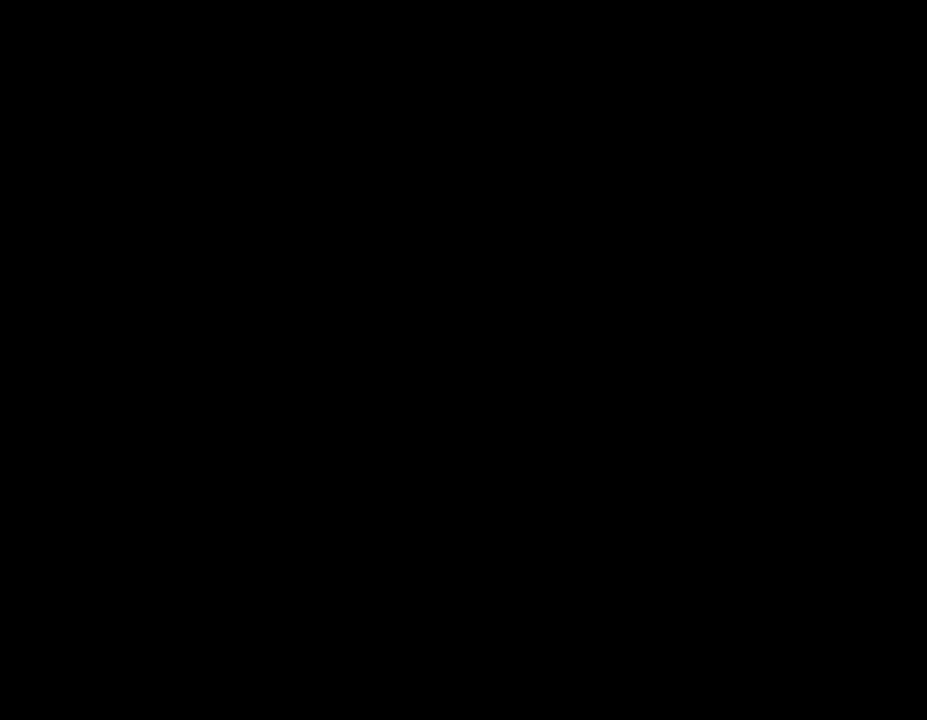
{"buttons": ["B", "Y", "DPAD_RIGHT"], "events": [[117, "B", "down"], [117, "DPAD_RIGHT", "down"]]}
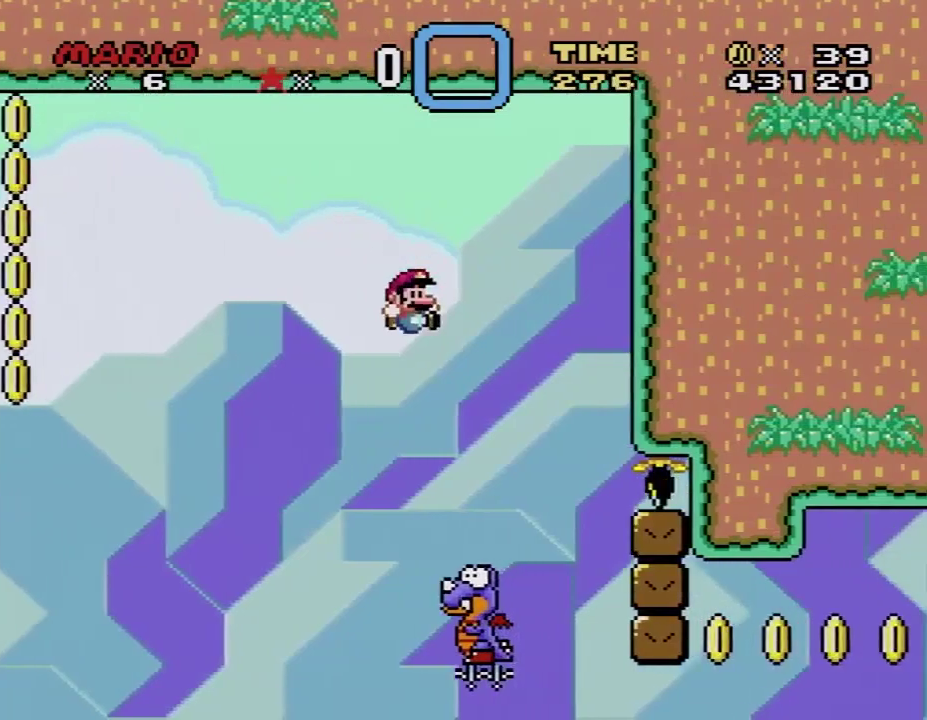
{"buttons": ["B", "Y", "DPAD_LEFT"], "events": [[100, "DPAD_LEFT", "down"], [100, "DPAD_RIGHT", "up"]]}
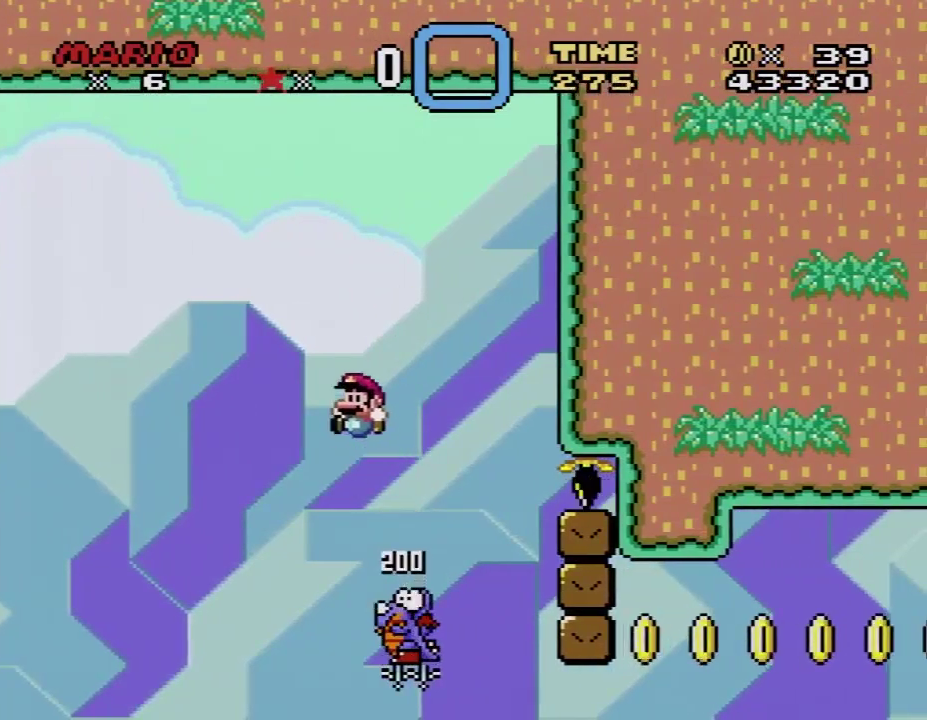
{"buttons": ["B", "Y", "DPAD_RIGHT"], "events": [[133, "DPAD_LEFT", "up"], [167, "DPAD_RIGHT", "down"]]}
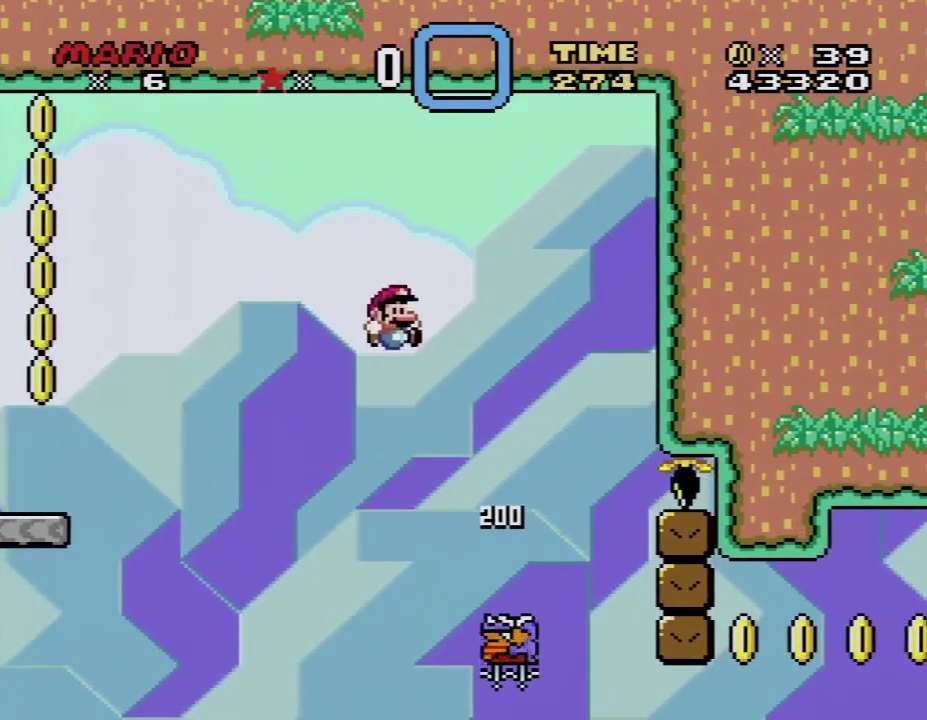
{"buttons": ["B", "Y", "DPAD_LEFT"], "events": [[33, "DPAD_RIGHT", "up"], [167, "DPAD_RIGHT", "down"], [283, "DPAD_RIGHT", "up"], [317, "DPAD_LEFT", "down"]]}
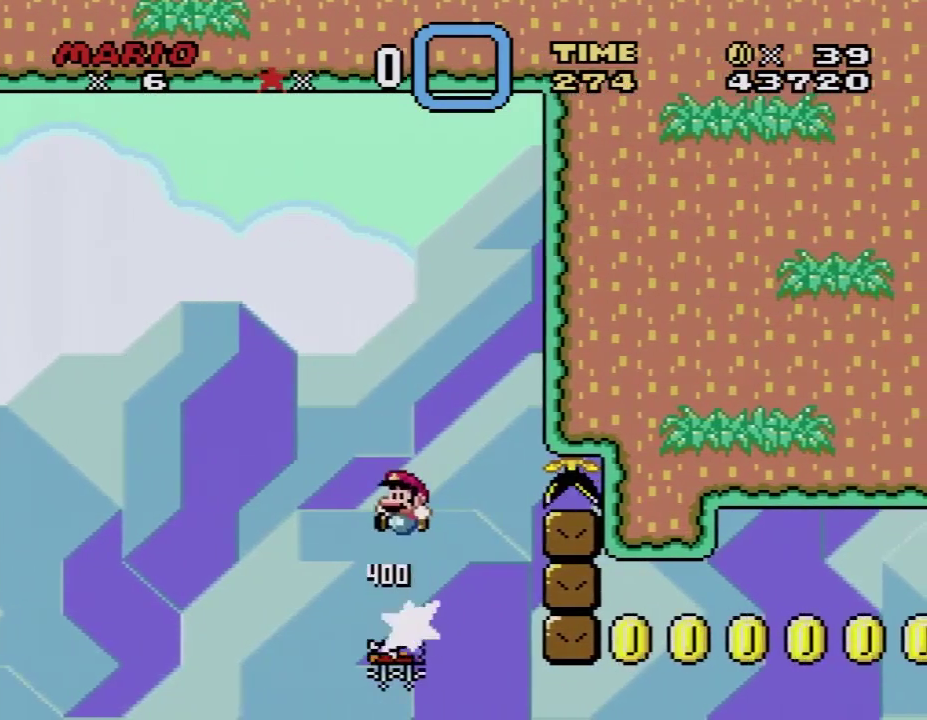
{"buttons": ["B", "Y"], "events": [[67, "DPAD_LEFT", "up"], [100, "DPAD_RIGHT", "down"], [267, "DPAD_RIGHT", "up"]]}
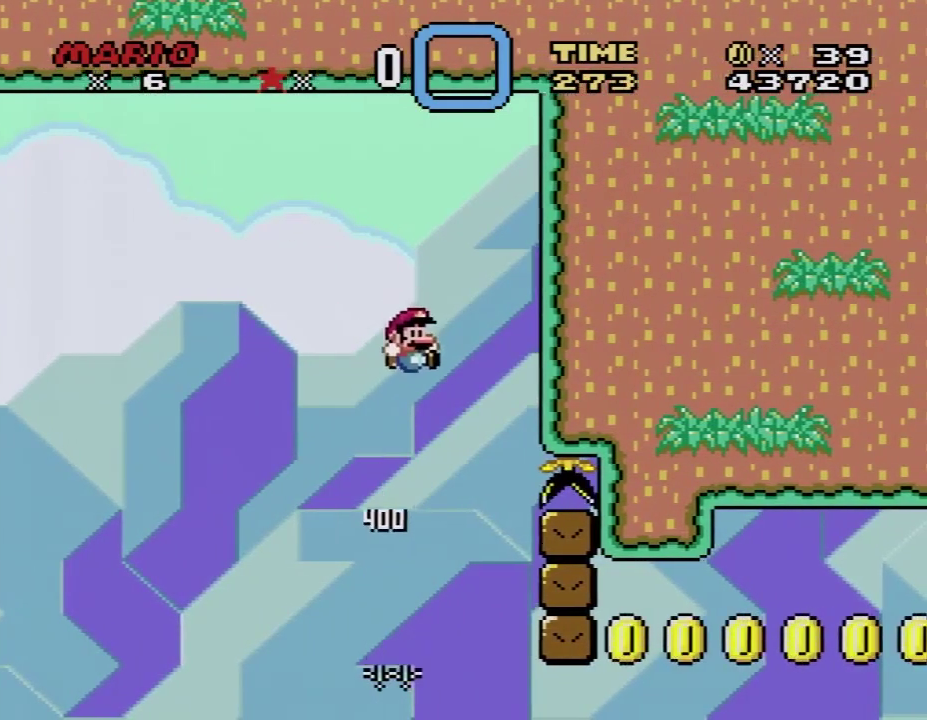
{"buttons": ["B", "Y", "DPAD_RIGHT"], "events": [[17, "DPAD_RIGHT", "down"]]}
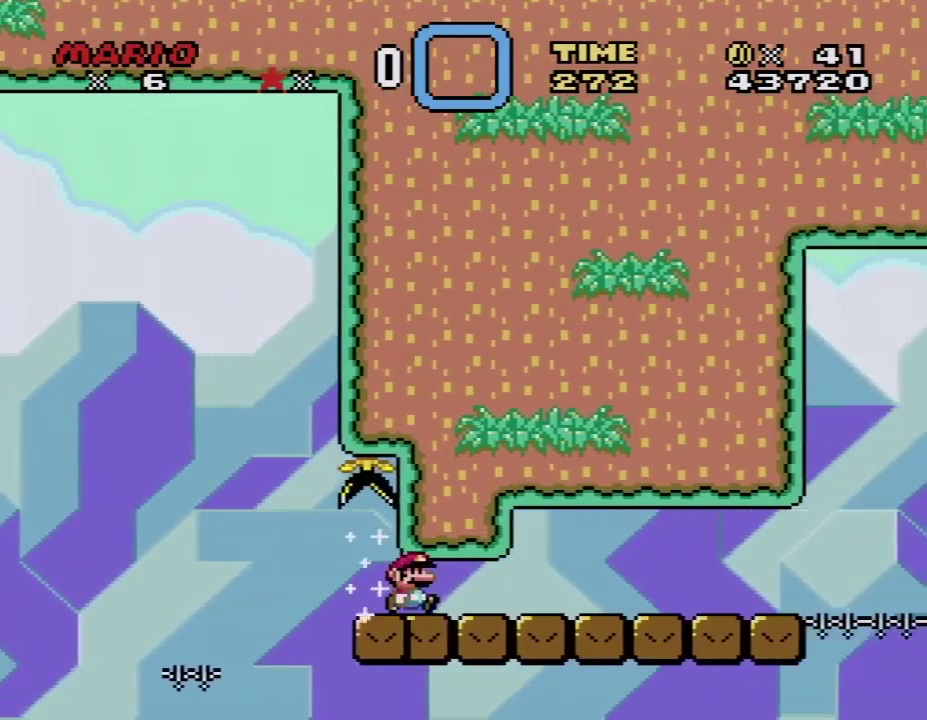
{"buttons": ["Y", "DPAD_RIGHT"], "events": [[67, "B", "up"]]}
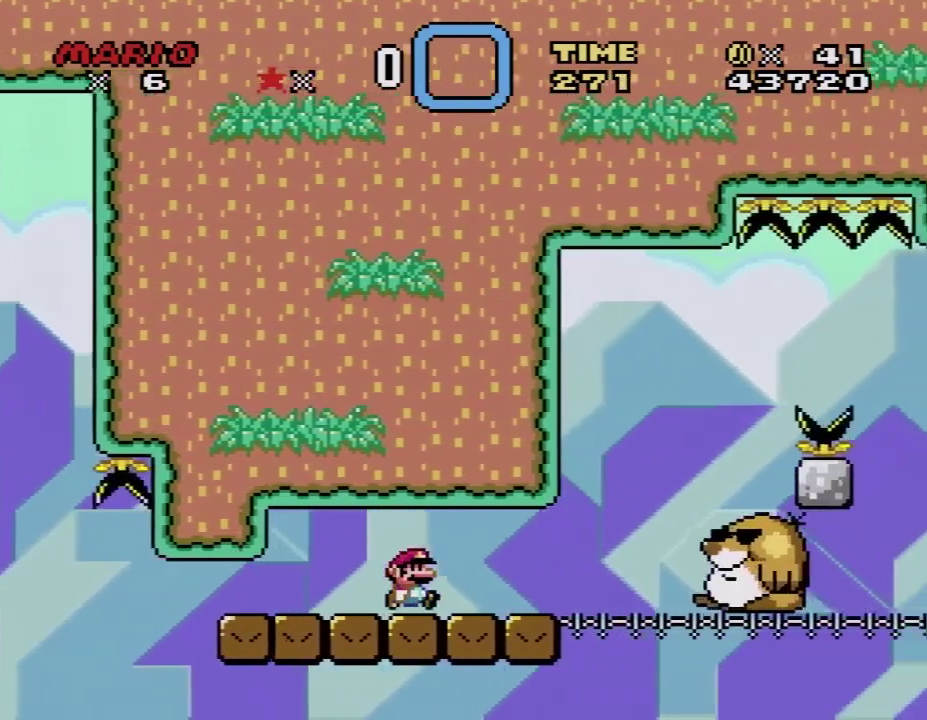
{"buttons": ["B", "Y", "DPAD_RIGHT"], "events": [[283, "B", "down"]]}
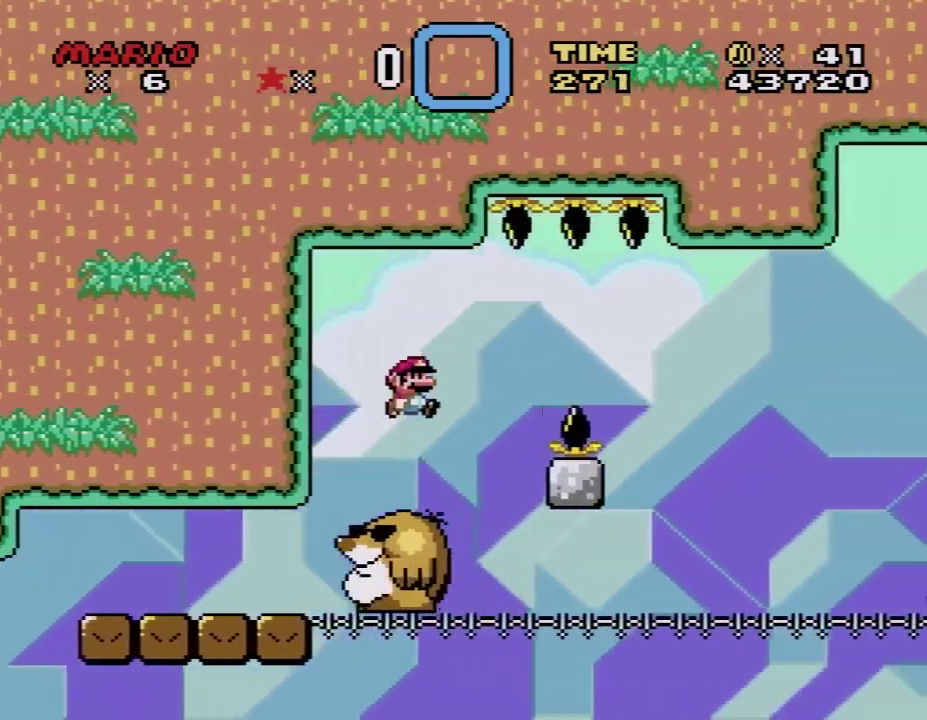
{"buttons": ["B", "Y", "DPAD_RIGHT"], "events": []}
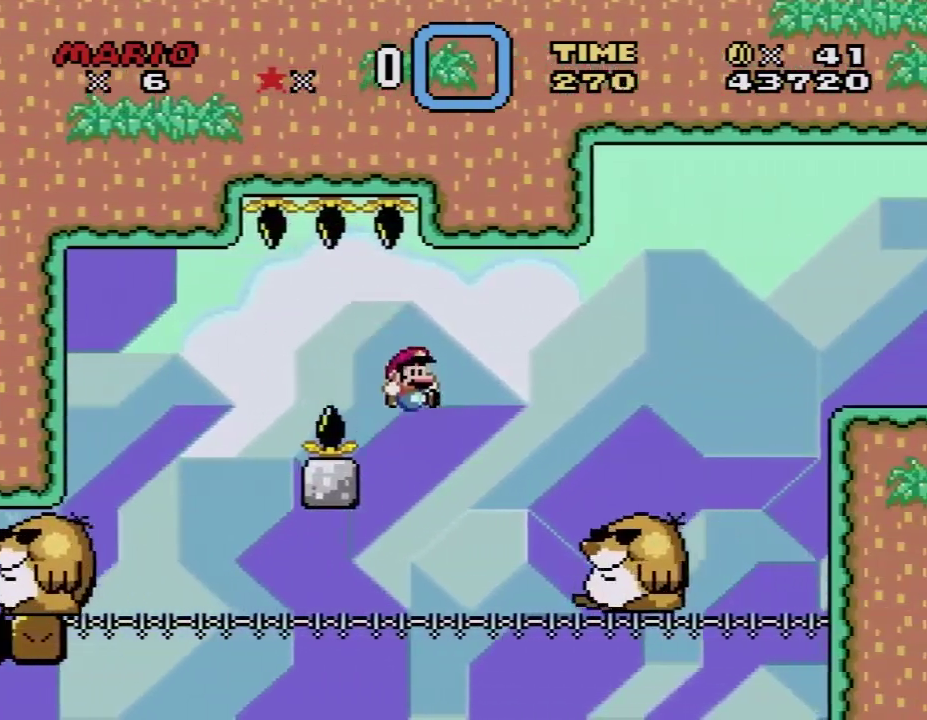
{"buttons": [], "events": [[483, "B", "up"], [500, "DPAD_RIGHT", "up"], [500, "Y", "up"]]}
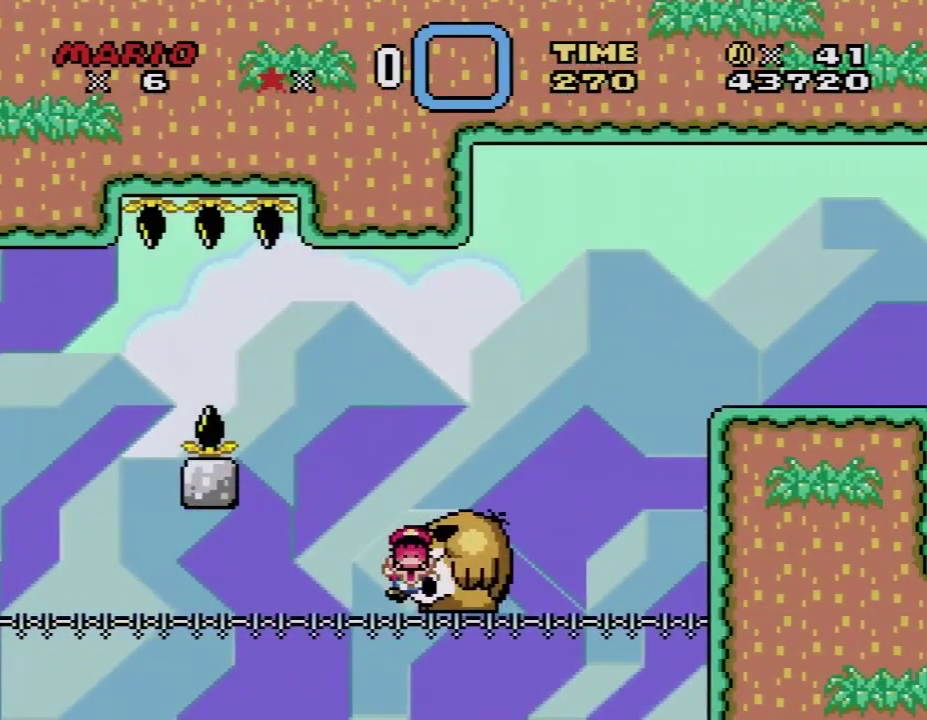
{"buttons": [], "events": []}
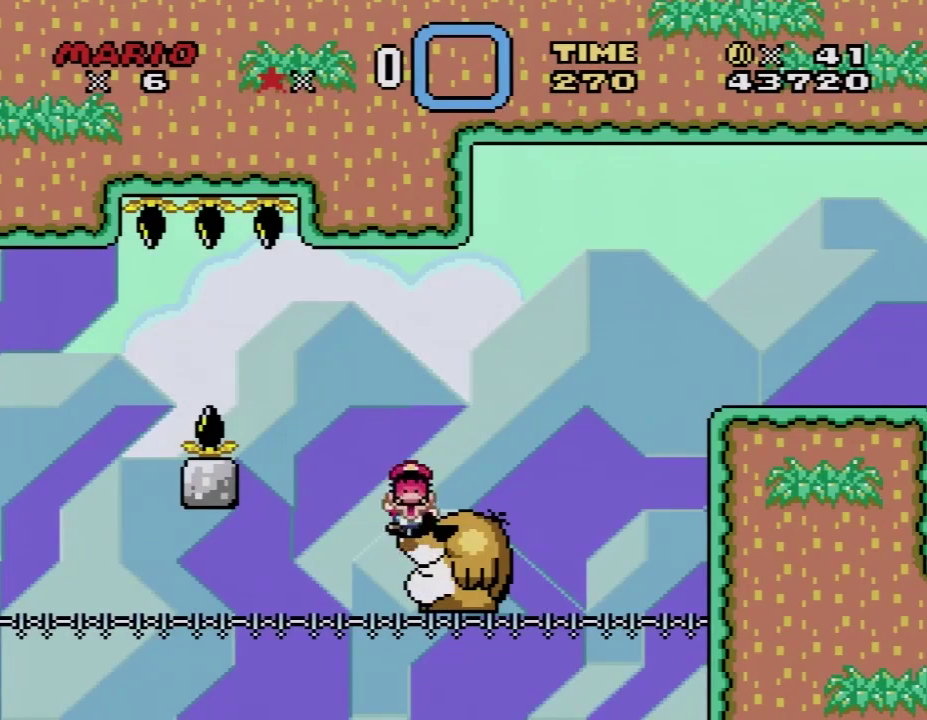
{"buttons": [], "events": []}
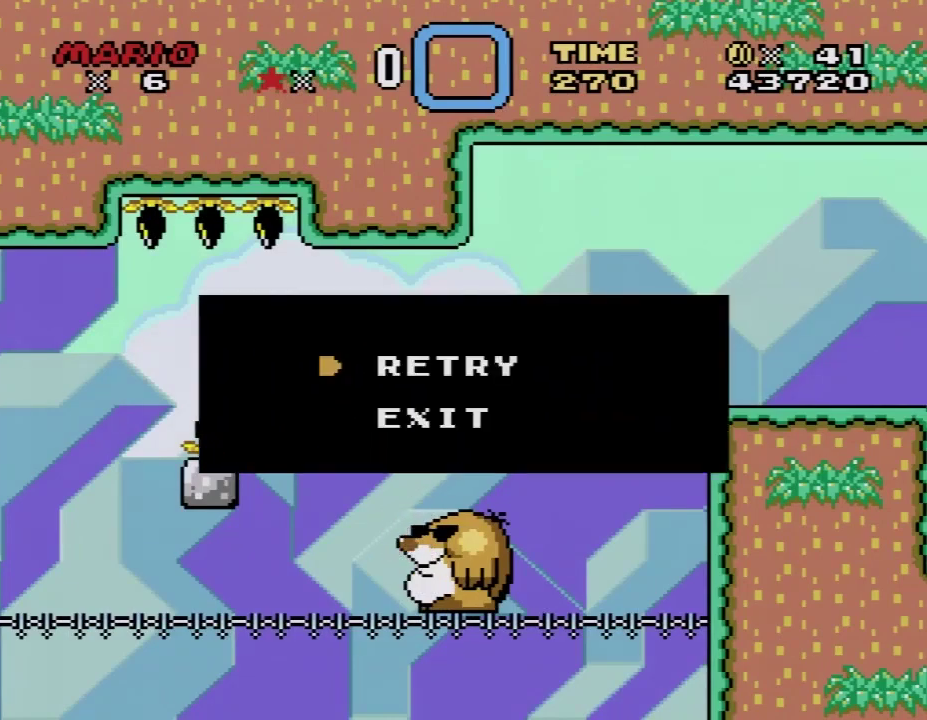
{"buttons": [], "events": []}
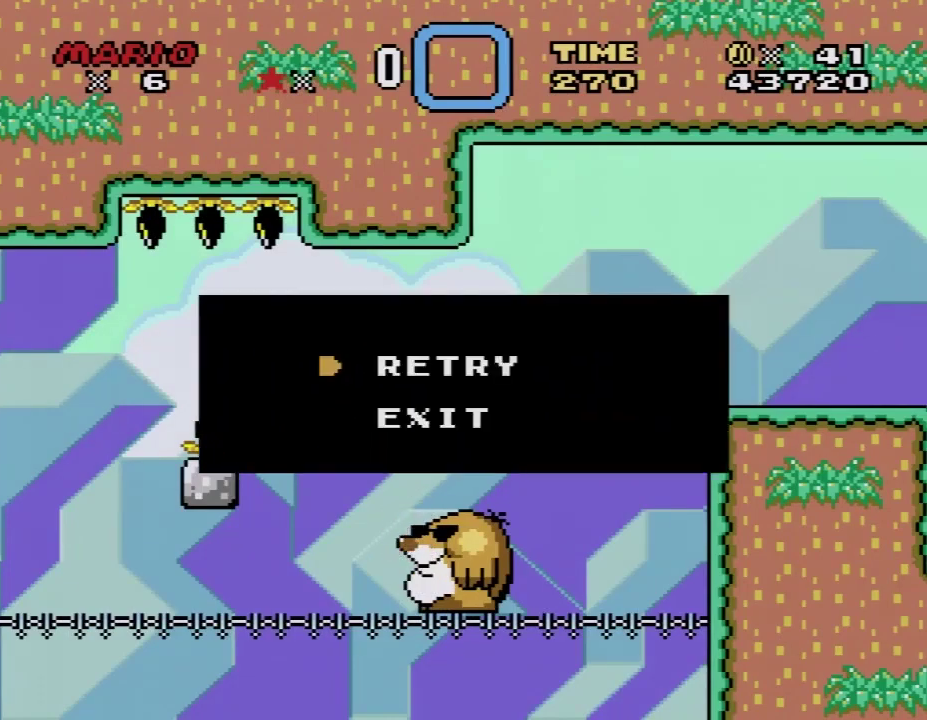
{"buttons": [], "events": []}
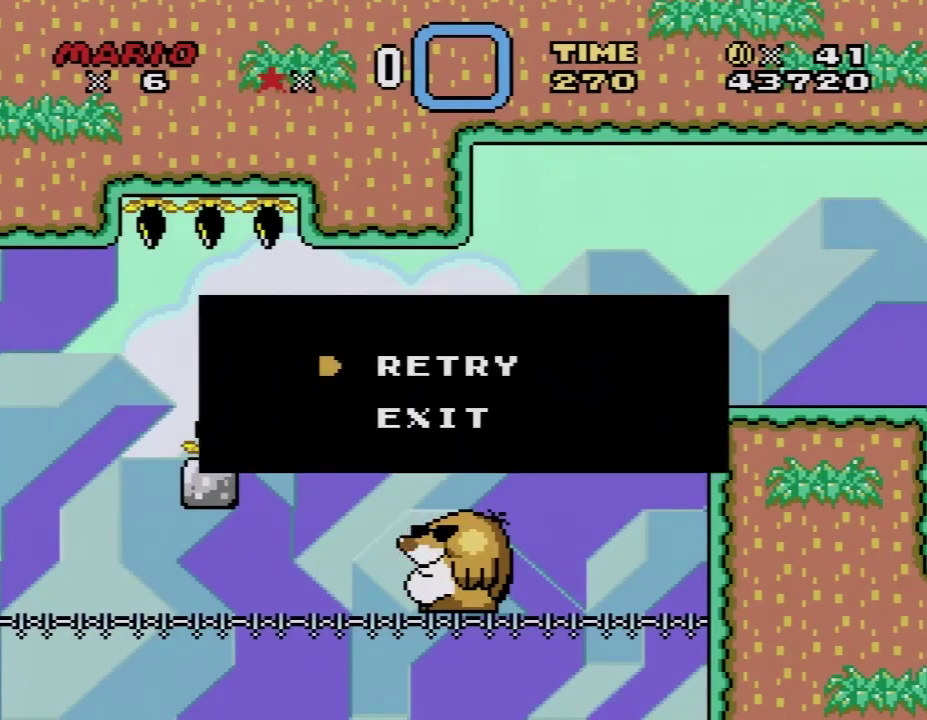
{"buttons": [], "events": []}
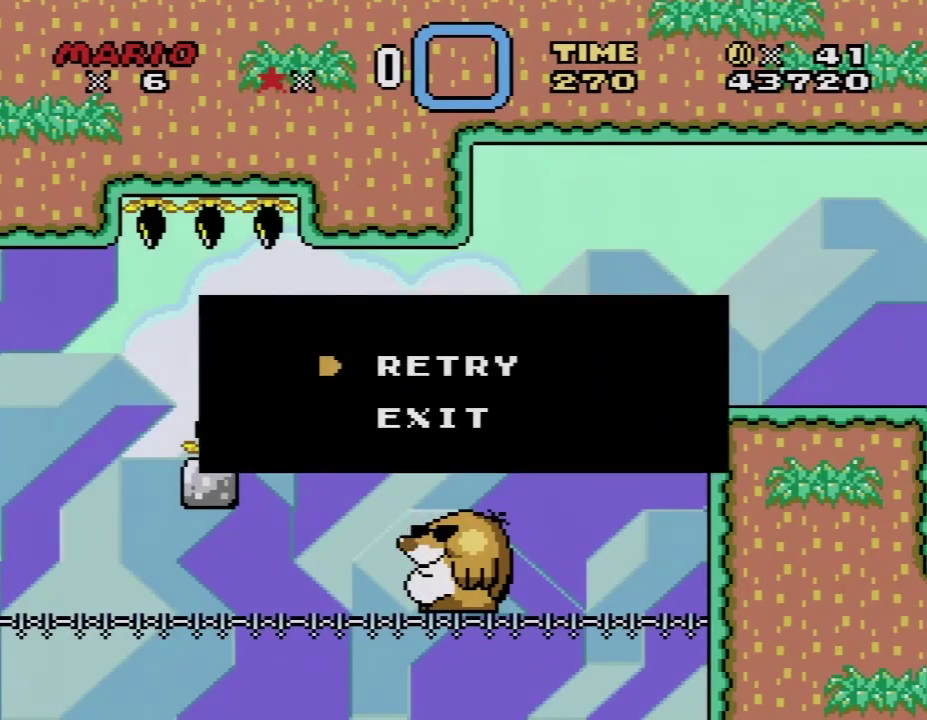
{"buttons": [], "events": []}
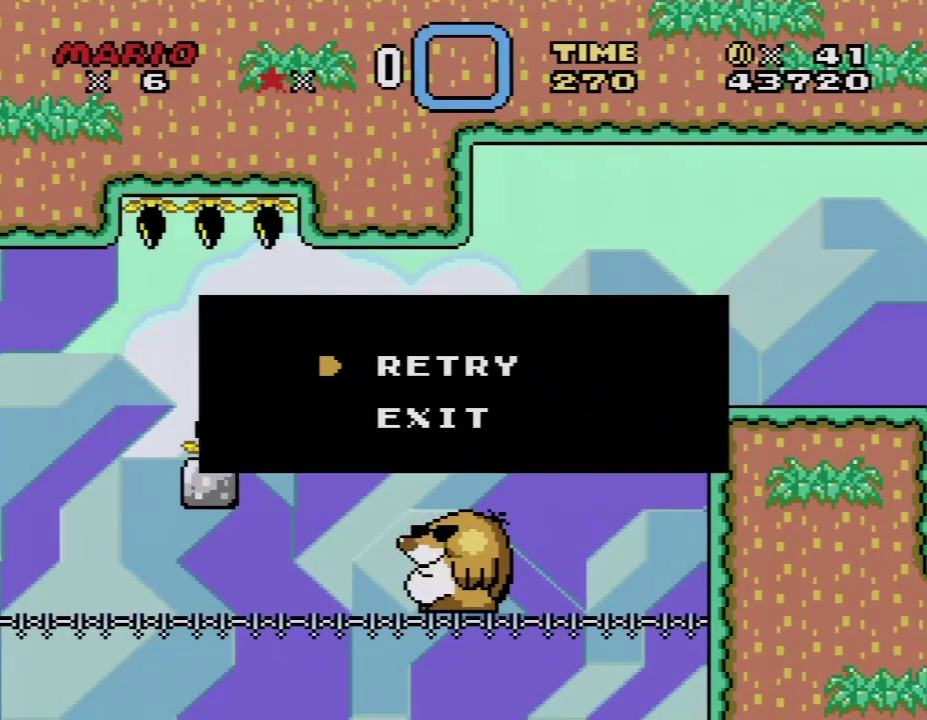
{"buttons": [], "events": []}